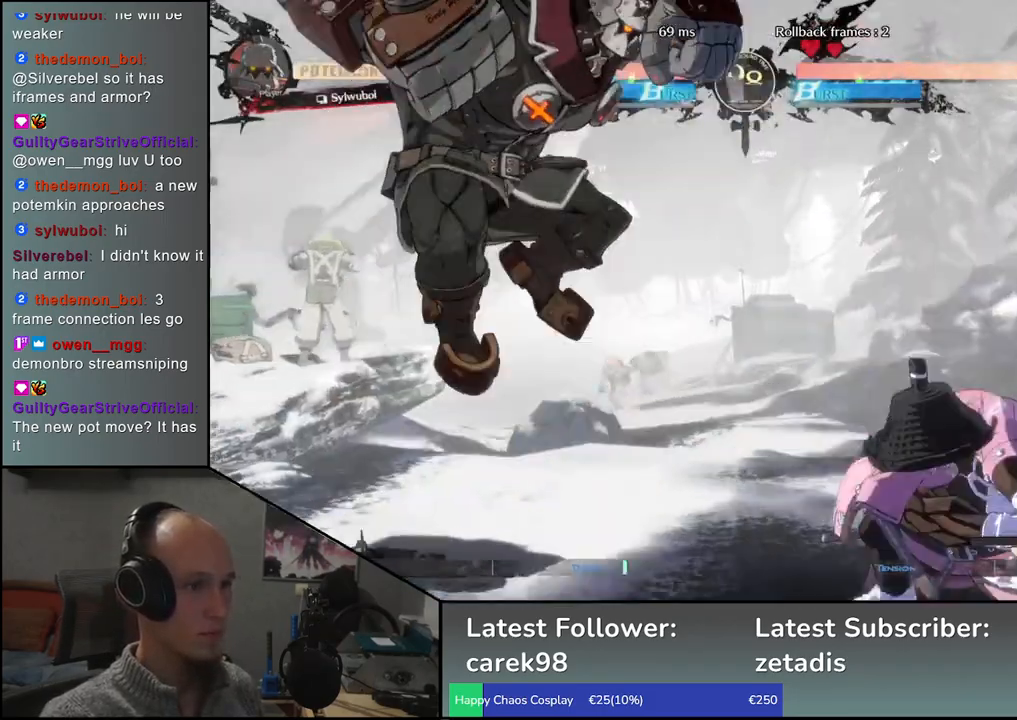
Gameplay with a controller (arcade stick); each line is a JSON object with the inputs held at the frame after it. "events" lists button and stick changes between this image and that frame as [ms after this image, input, new state], when the widget could be followed in between. Not read: L3 R3.
{"buttons": [], "left_stick": "right", "events": [[117, "TRIANGLE", "down"], [200, "TRIANGLE", "up"], [250, "left_stick", "left"], [350, "left_stick", "down"], [433, "left_stick", "right"]]}
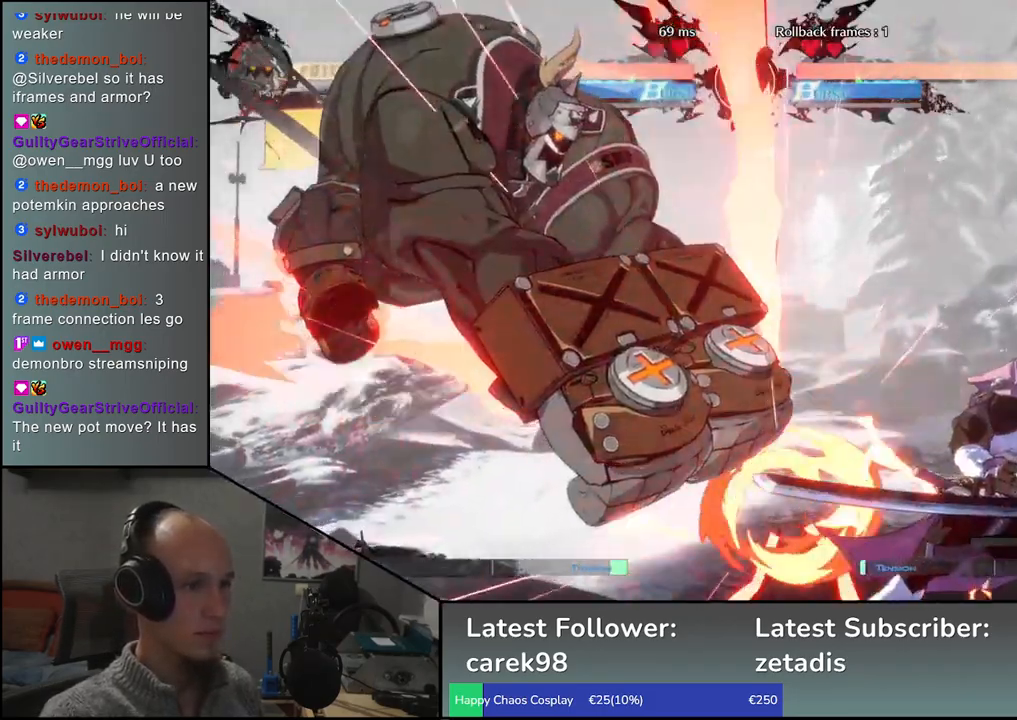
{"buttons": [], "left_stick": "right", "events": []}
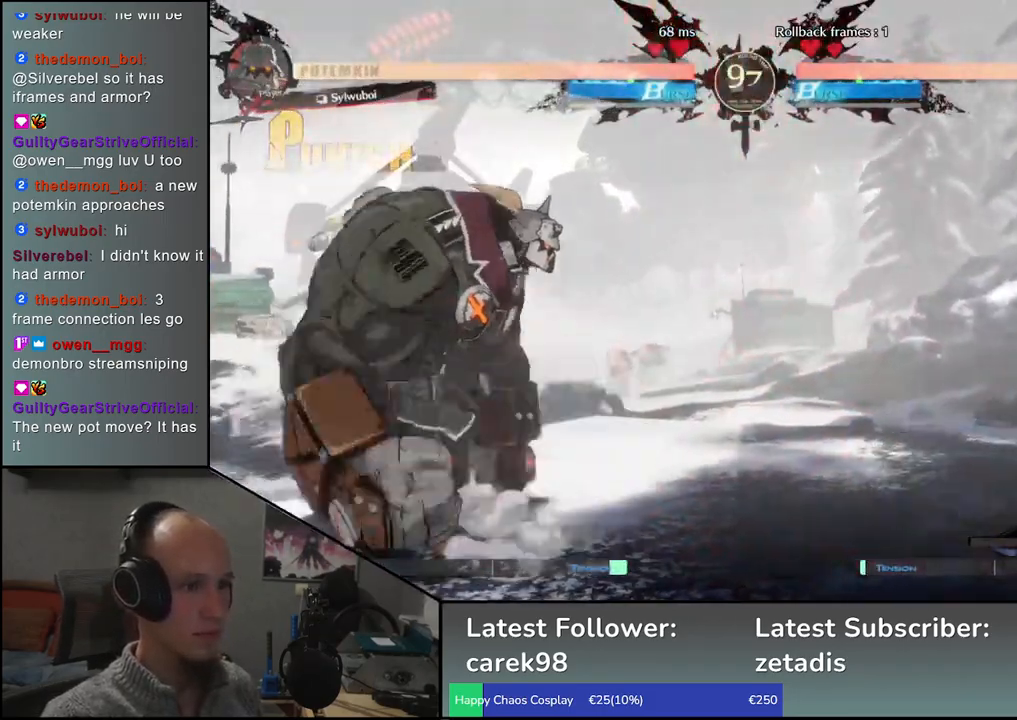
{"buttons": ["L2"], "left_stick": "left", "events": [[117, "left_stick", "down"], [167, "left_stick", "left"], [217, "TRIANGLE", "down"], [283, "left_stick", "right"], [300, "TRIANGLE", "up"], [367, "left_stick", "down"], [417, "left_stick", "left"], [450, "L2", "down"]]}
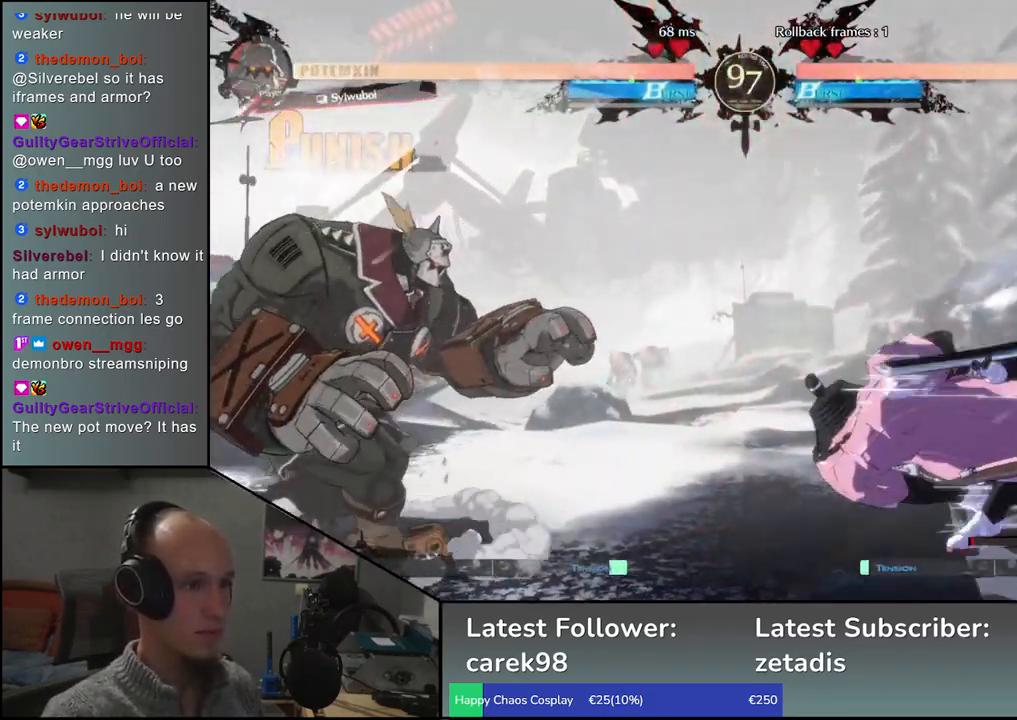
{"buttons": [], "left_stick": "center", "events": [[17, "L2", "up"], [17, "left_stick", "center"], [150, "TRIANGLE", "down"], [233, "TRIANGLE", "up"], [350, "TRIANGLE", "down"], [450, "TRIANGLE", "up"]]}
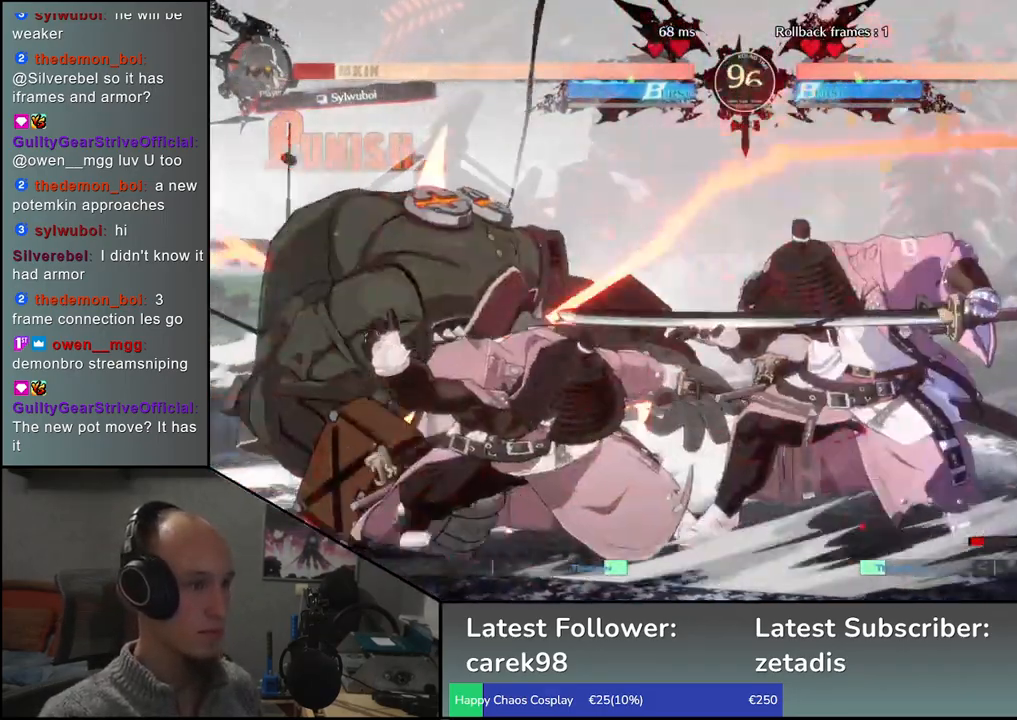
{"buttons": ["TRIANGLE"], "left_stick": "center", "events": [[50, "TRIANGLE", "down"], [150, "TRIANGLE", "up"], [250, "TRIANGLE", "down"], [350, "TRIANGLE", "up"], [467, "TRIANGLE", "down"]]}
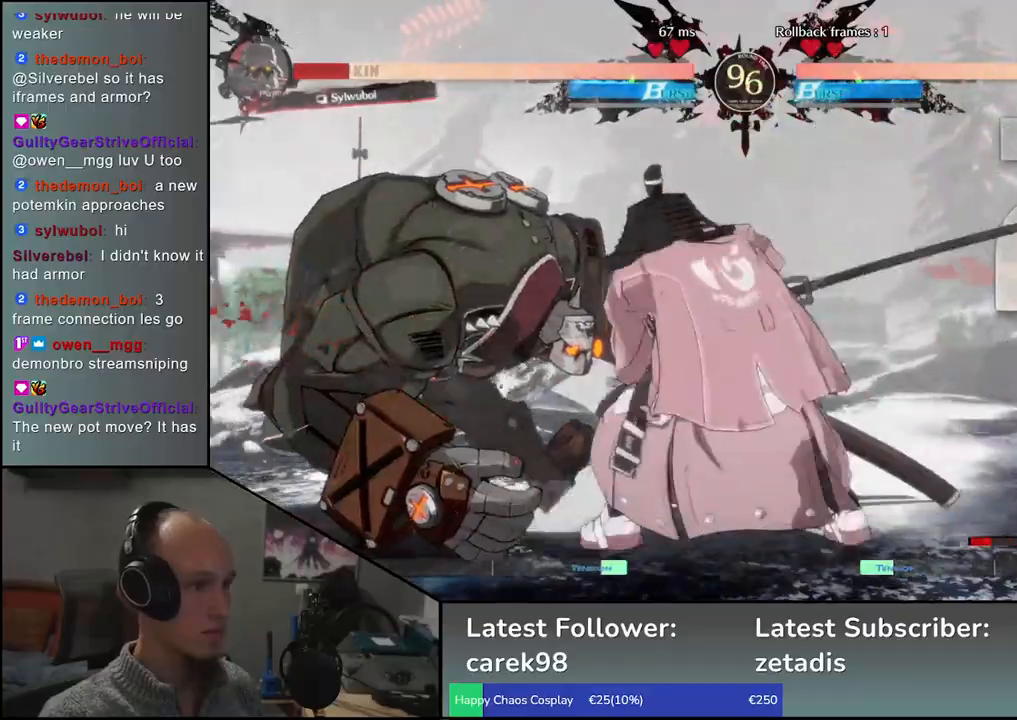
{"buttons": [], "left_stick": "center", "events": [[67, "TRIANGLE", "up"], [183, "TRIANGLE", "down"], [283, "TRIANGLE", "up"], [400, "TRIANGLE", "down"], [500, "TRIANGLE", "up"]]}
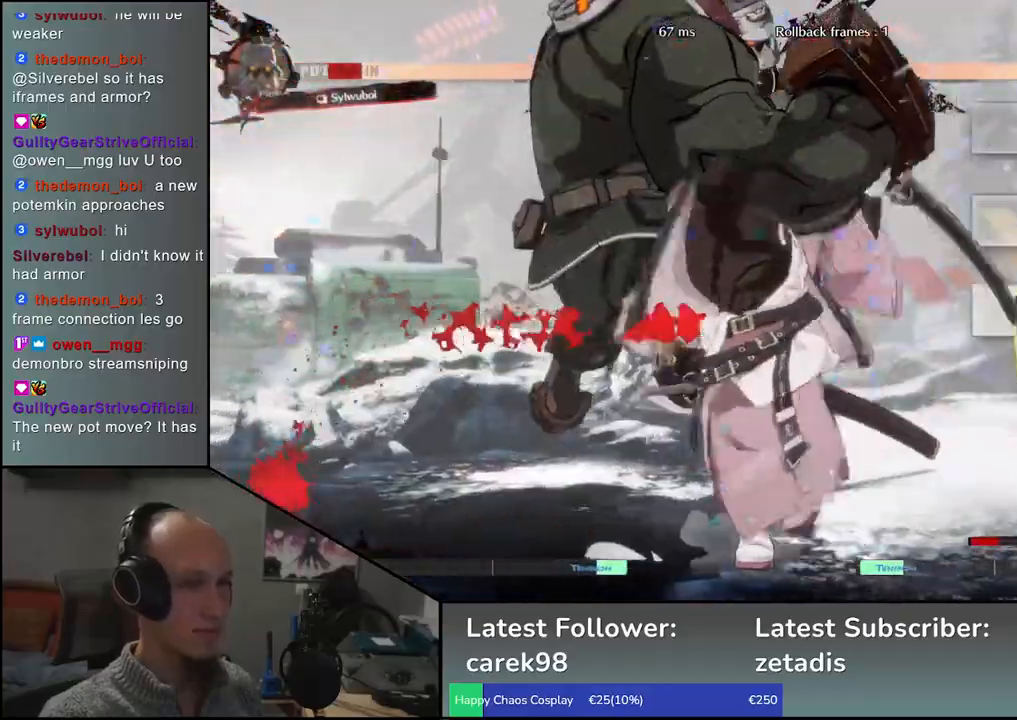
{"buttons": [], "left_stick": "right", "events": [[400, "left_stick", "right"]]}
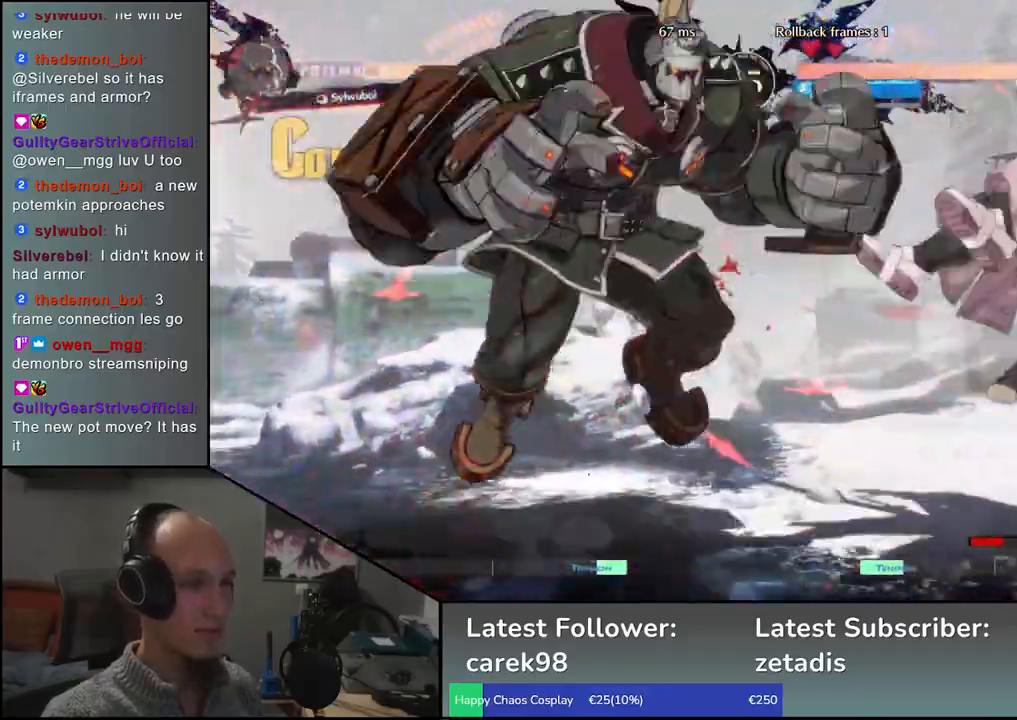
{"buttons": [], "left_stick": "right", "events": []}
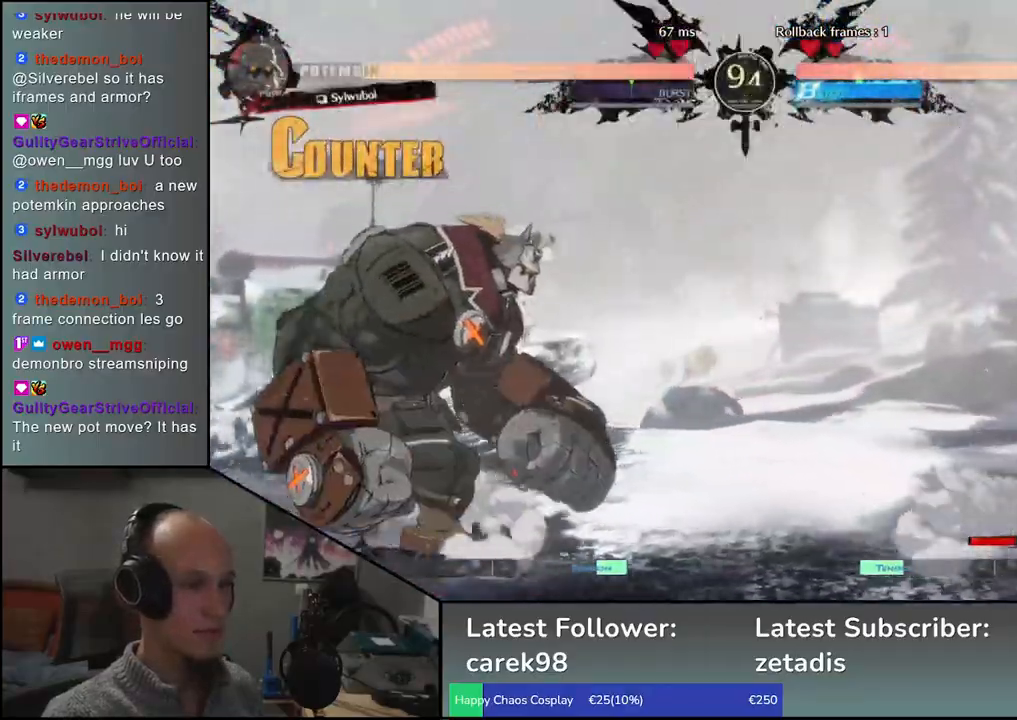
{"buttons": [], "left_stick": "right", "events": [[117, "left_stick", "down"], [183, "left_stick", "left"], [283, "left_stick", "up"], [350, "left_stick", "right"]]}
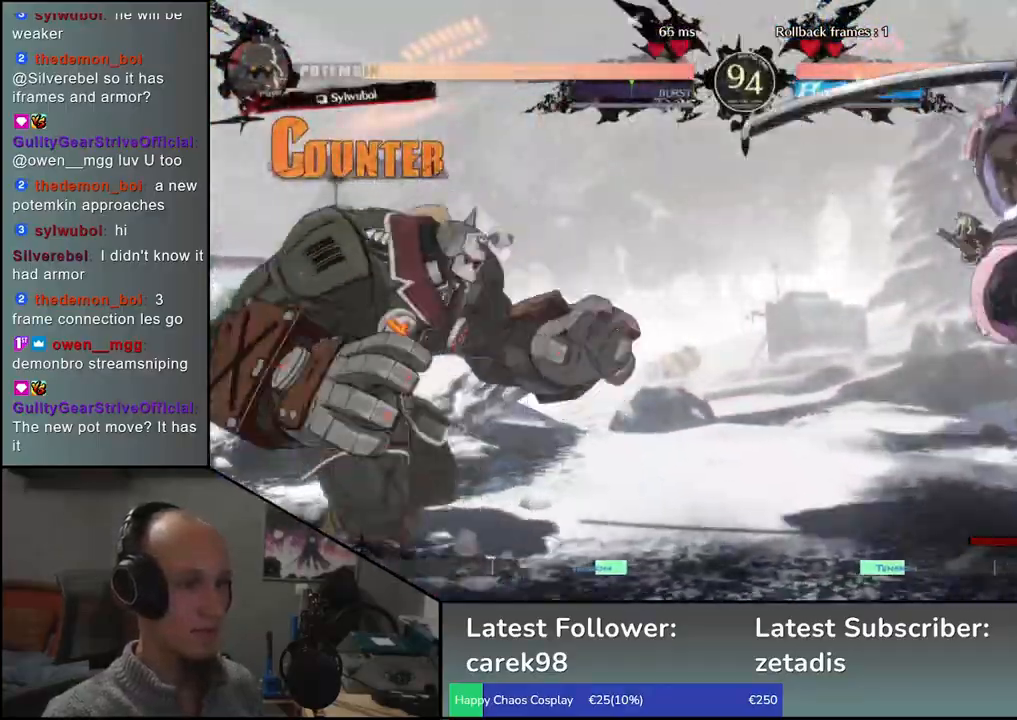
{"buttons": ["TRIANGLE"], "left_stick": "center", "events": [[283, "left_stick", "center"], [317, "TRIANGLE", "down"], [383, "TRIANGLE", "up"], [483, "TRIANGLE", "down"]]}
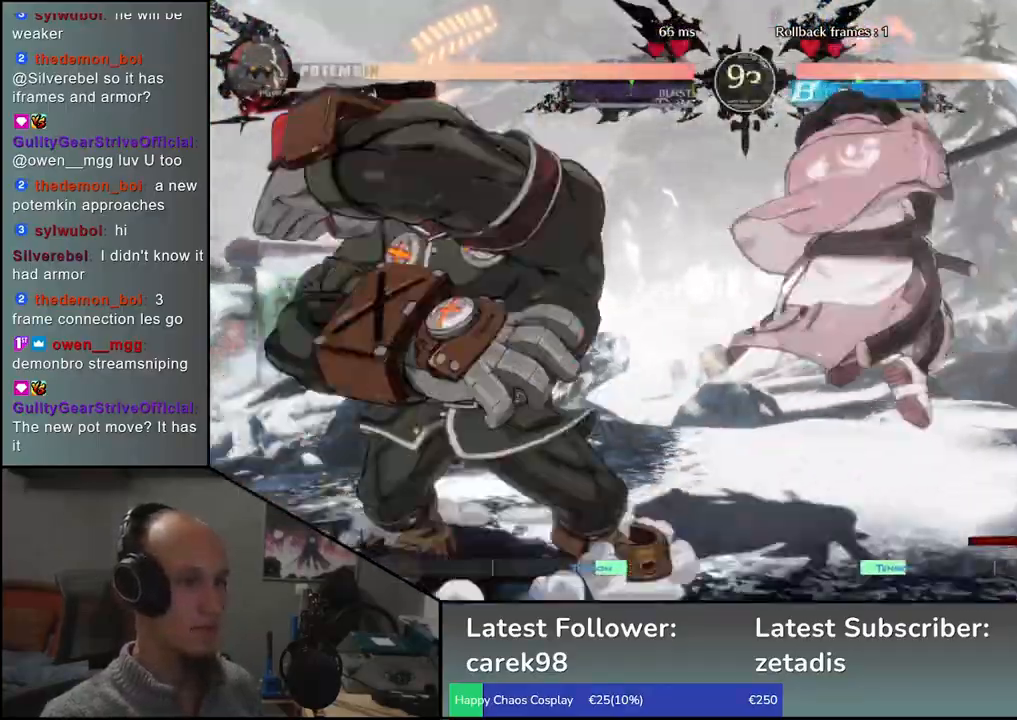
{"buttons": [], "left_stick": "center", "events": [[50, "TRIANGLE", "up"], [133, "TRIANGLE", "down"], [233, "TRIANGLE", "up"], [333, "TRIANGLE", "down"], [417, "TRIANGLE", "up"]]}
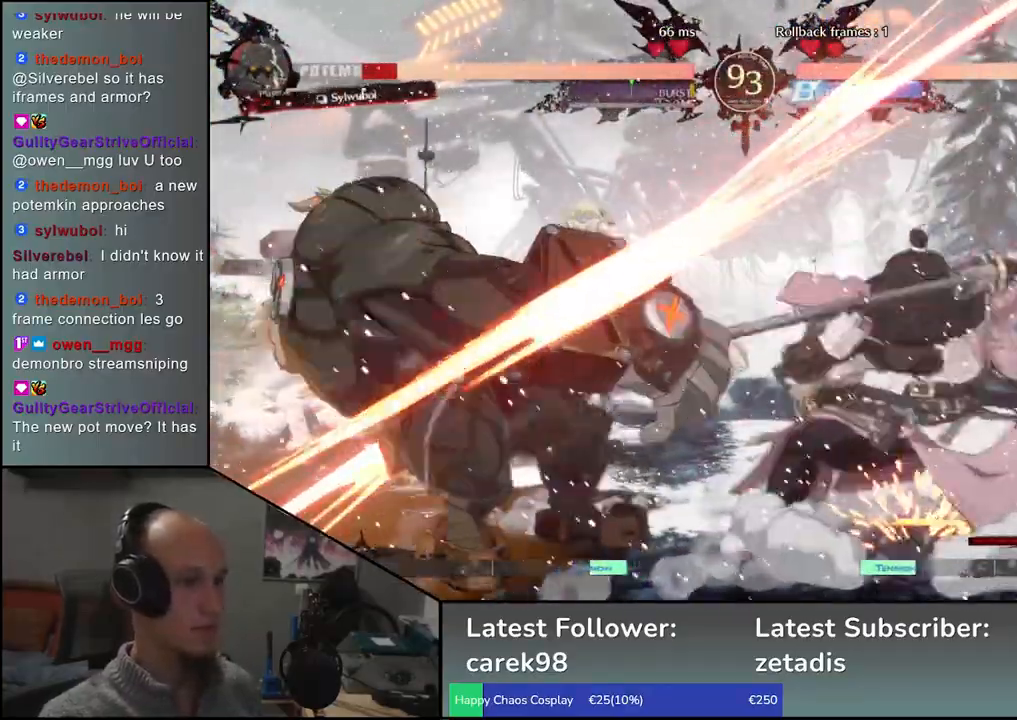
{"buttons": [], "left_stick": "center", "events": [[17, "TRIANGLE", "down"], [117, "TRIANGLE", "up"], [233, "TRIANGLE", "down"], [317, "TRIANGLE", "up"], [400, "TRIANGLE", "down"], [500, "TRIANGLE", "up"]]}
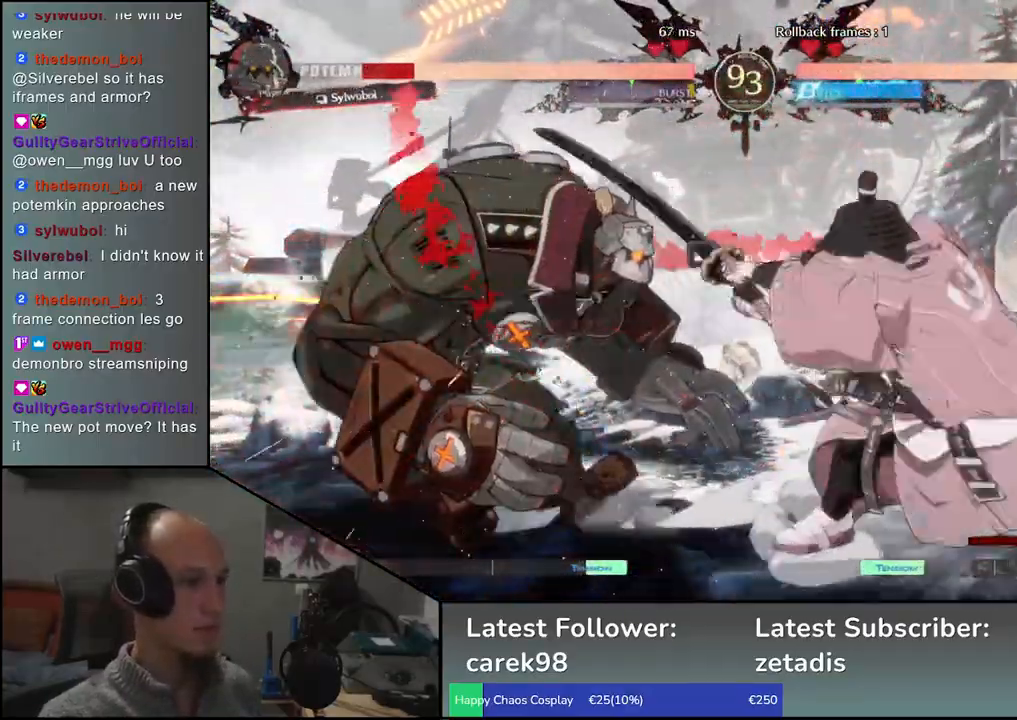
{"buttons": [], "left_stick": "center", "events": [[100, "TRIANGLE", "down"], [200, "TRIANGLE", "up"], [317, "TRIANGLE", "down"], [417, "TRIANGLE", "up"]]}
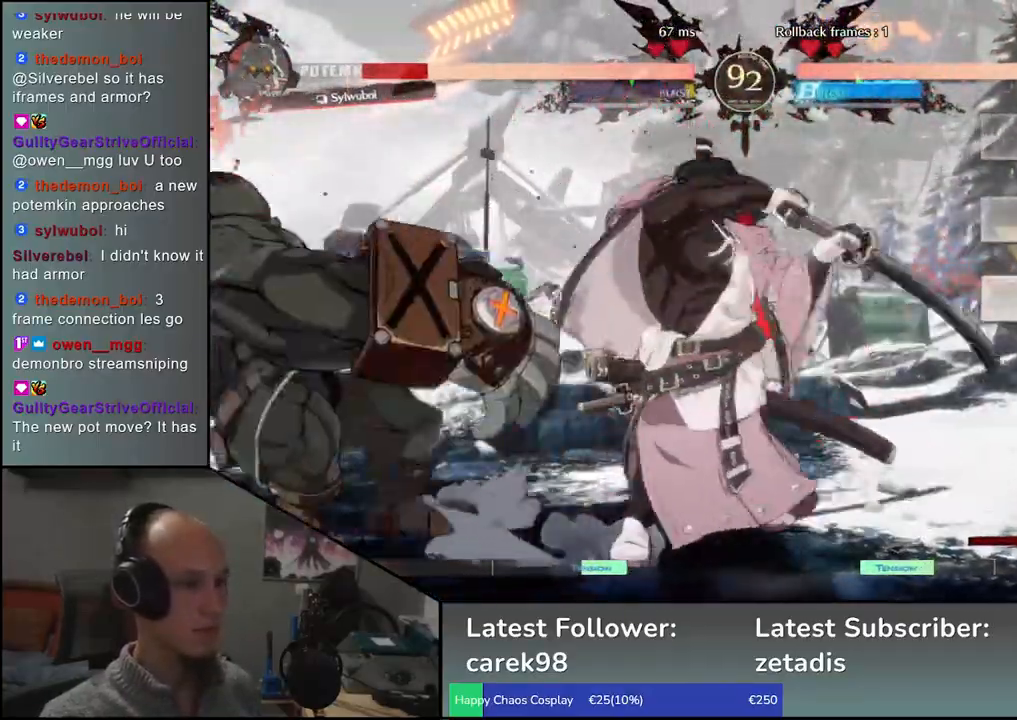
{"buttons": [], "left_stick": "center", "events": [[33, "TRIANGLE", "down"], [117, "TRIANGLE", "up"]]}
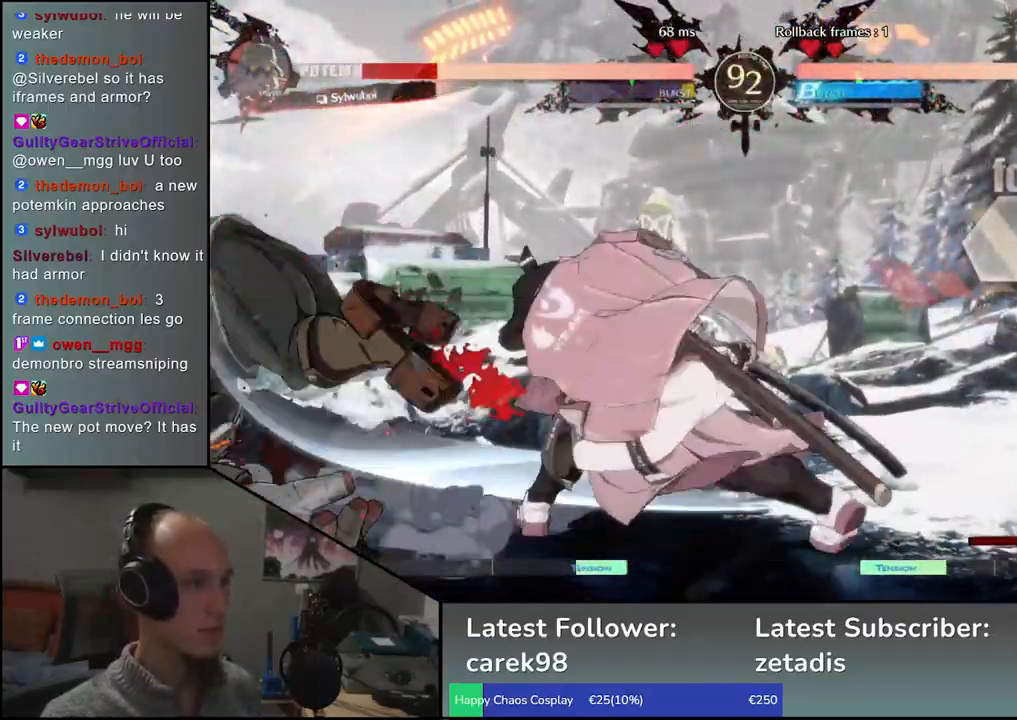
{"buttons": [], "left_stick": "right", "events": [[467, "left_stick", "right"]]}
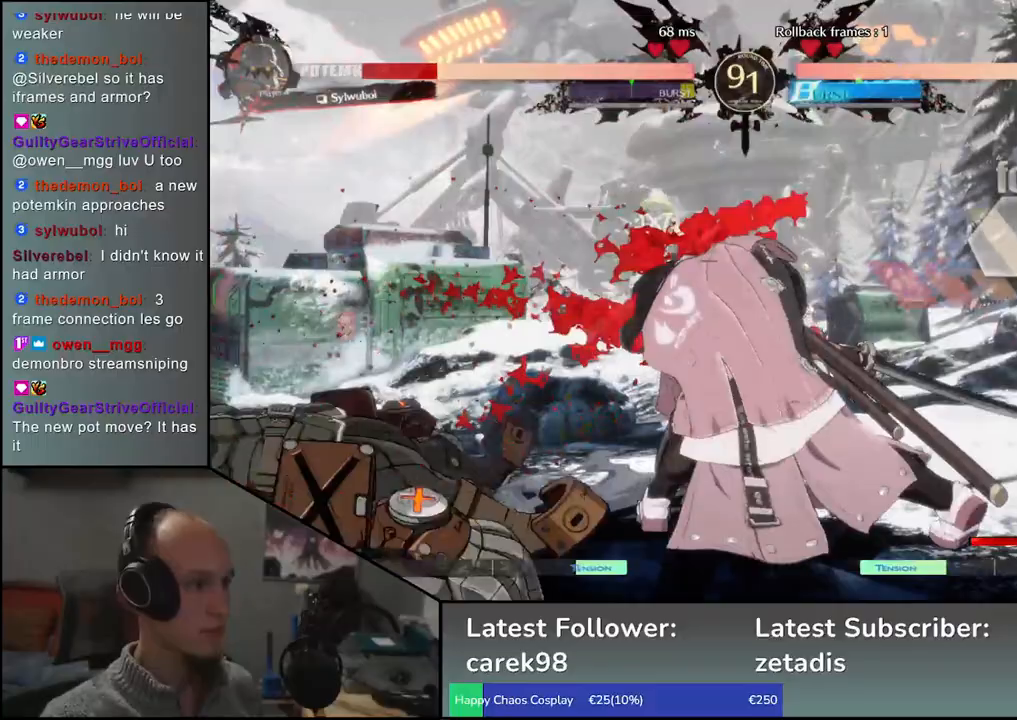
{"buttons": ["L1"], "left_stick": "left", "events": [[383, "left_stick", "down"], [433, "left_stick", "left"], [483, "L1", "down"]]}
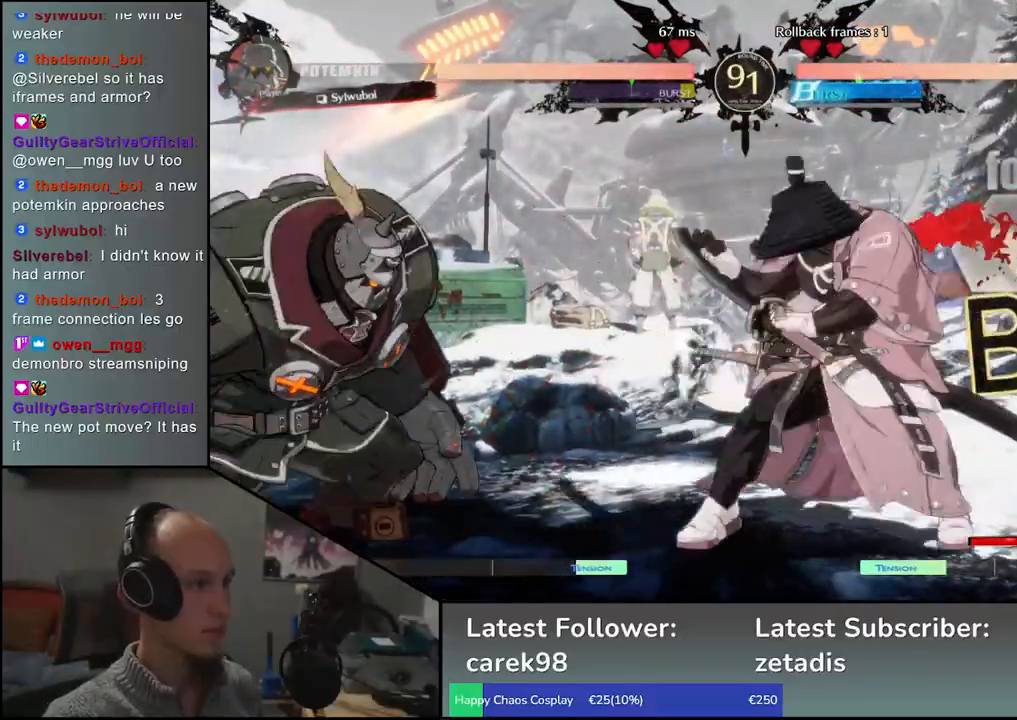
{"buttons": [], "left_stick": "center", "events": [[450, "L1", "up"], [500, "left_stick", "center"]]}